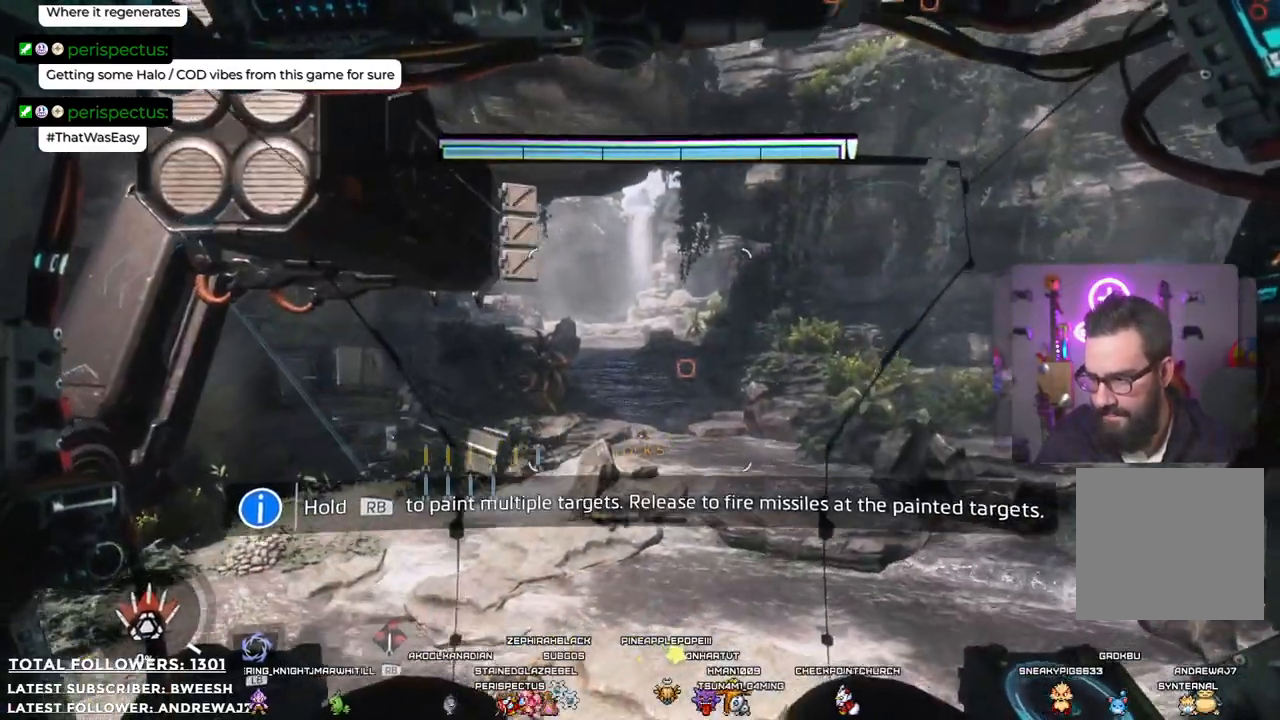
Gameplay with a controller (Xbox layout); each line is a JSON object with the inputs held at the frame after it. "events" lists button and stick changes between this image and that frame as [ms after this image, input, new state], when the widget could be followed in between.
{"buttons": ["R1"], "left_stick": "center", "right_stick": "left", "events": [[384, "right_stick", "left"]]}
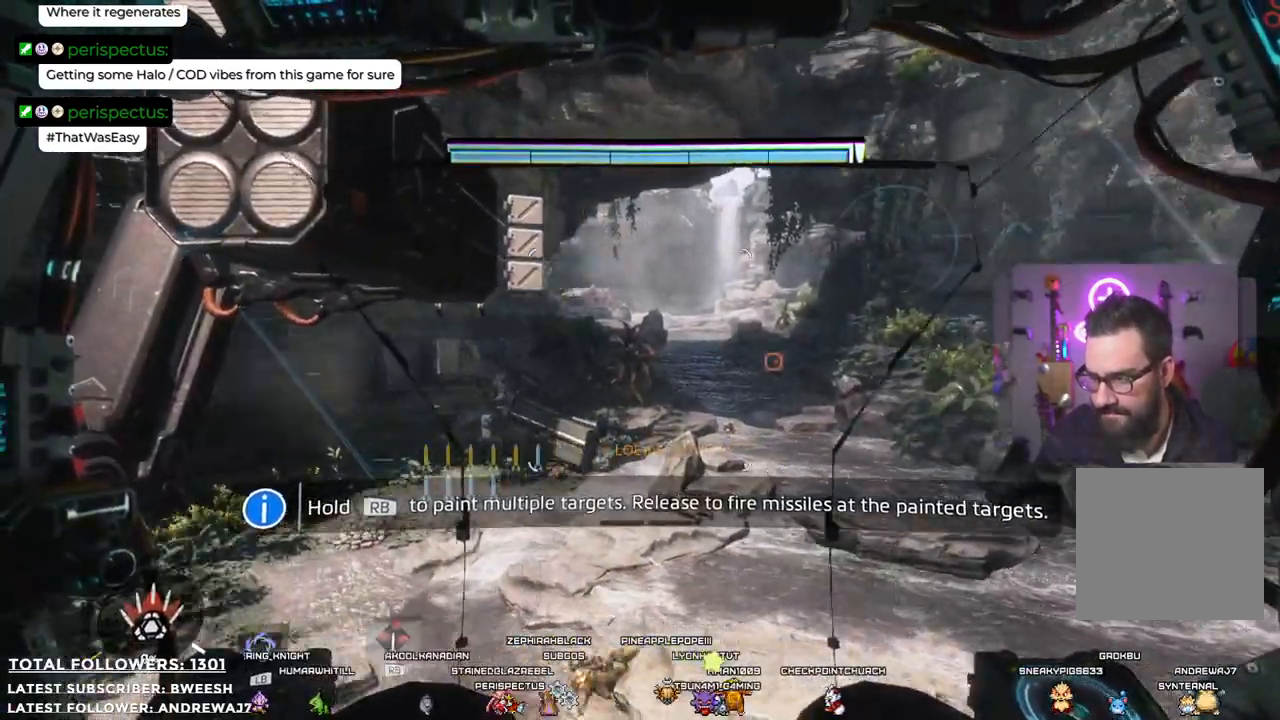
{"buttons": ["R1"], "left_stick": "center", "right_stick": "up-right", "events": [[84, "right_stick", "up"], [167, "right_stick", "up-right"]]}
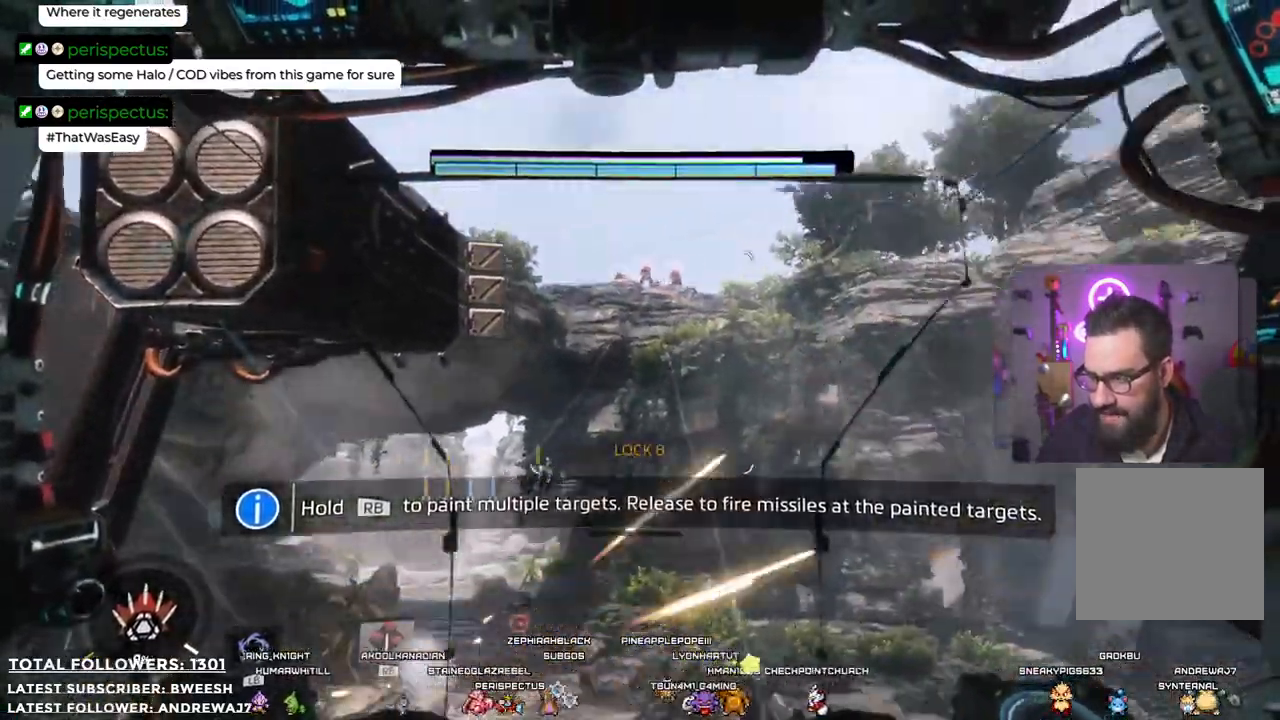
{"buttons": ["R1"], "left_stick": "center", "right_stick": "left", "events": [[117, "right_stick", "center"], [284, "right_stick", "up"], [334, "right_stick", "up-left"], [451, "right_stick", "left"]]}
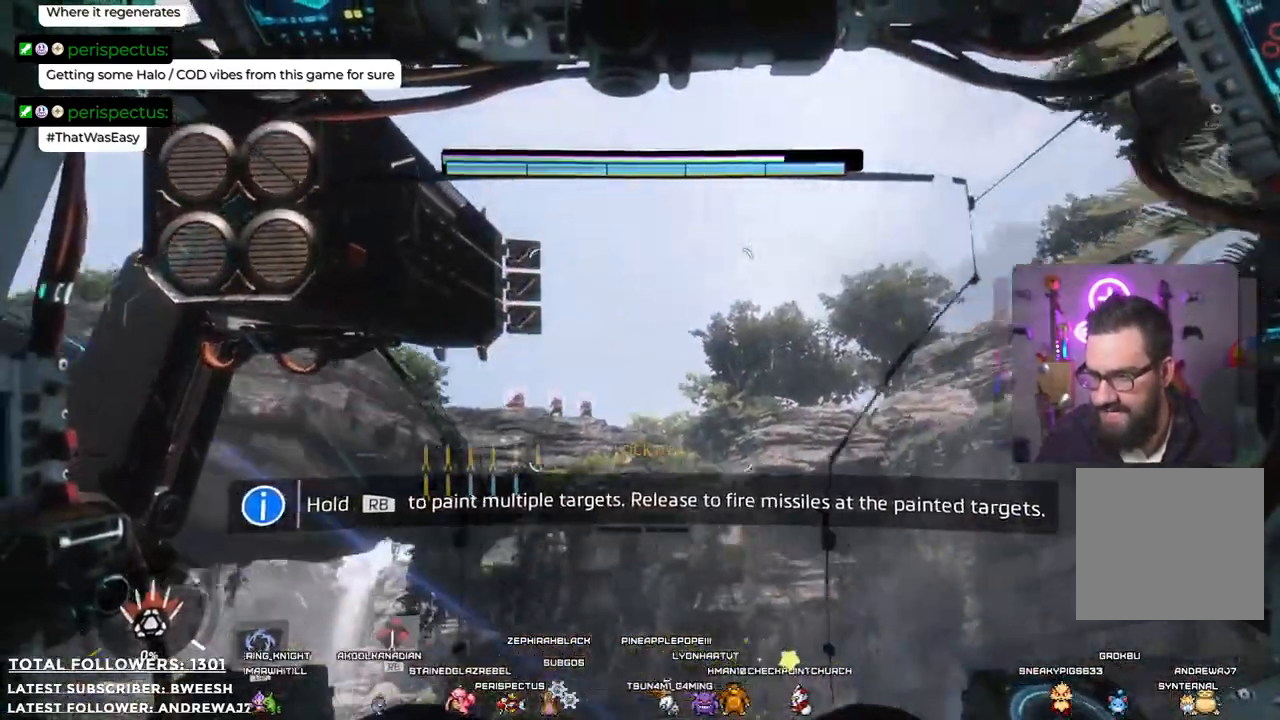
{"buttons": ["R1"], "left_stick": "center", "right_stick": "up-left", "events": [[384, "right_stick", "up-left"]]}
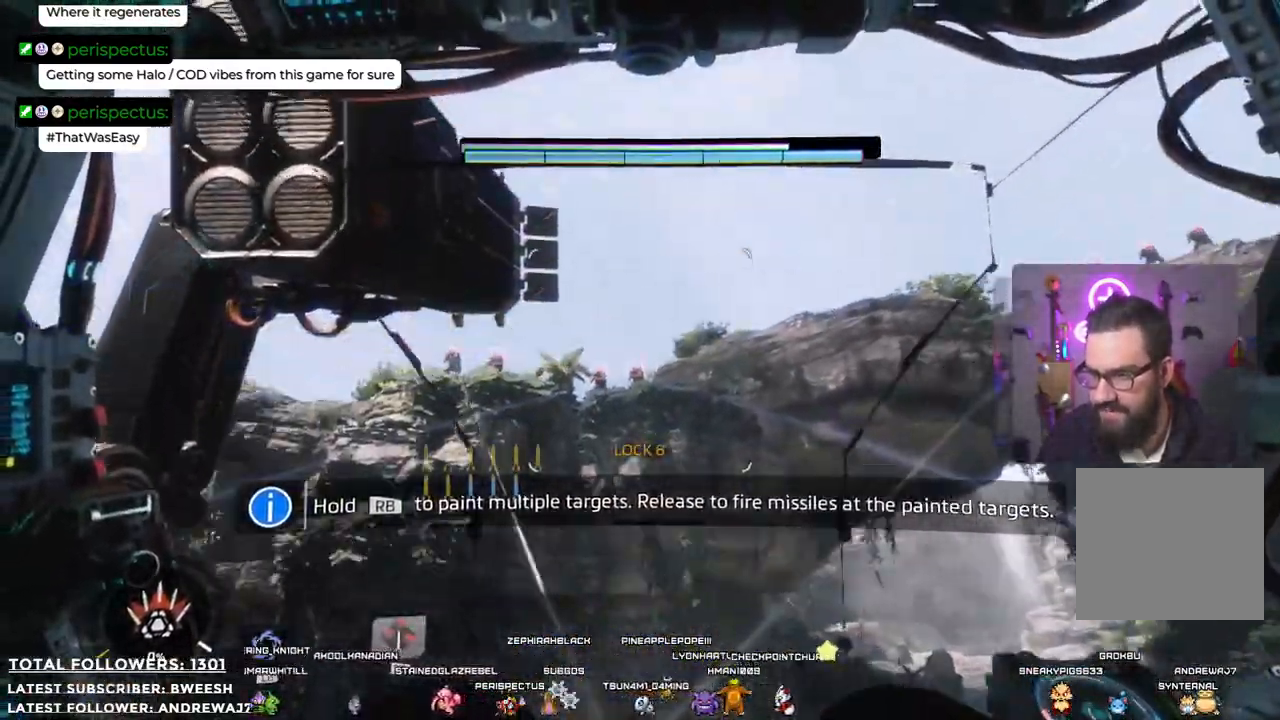
{"buttons": ["R1"], "left_stick": "center", "right_stick": "down-left", "events": [[150, "right_stick", "center"], [217, "right_stick", "down-left"]]}
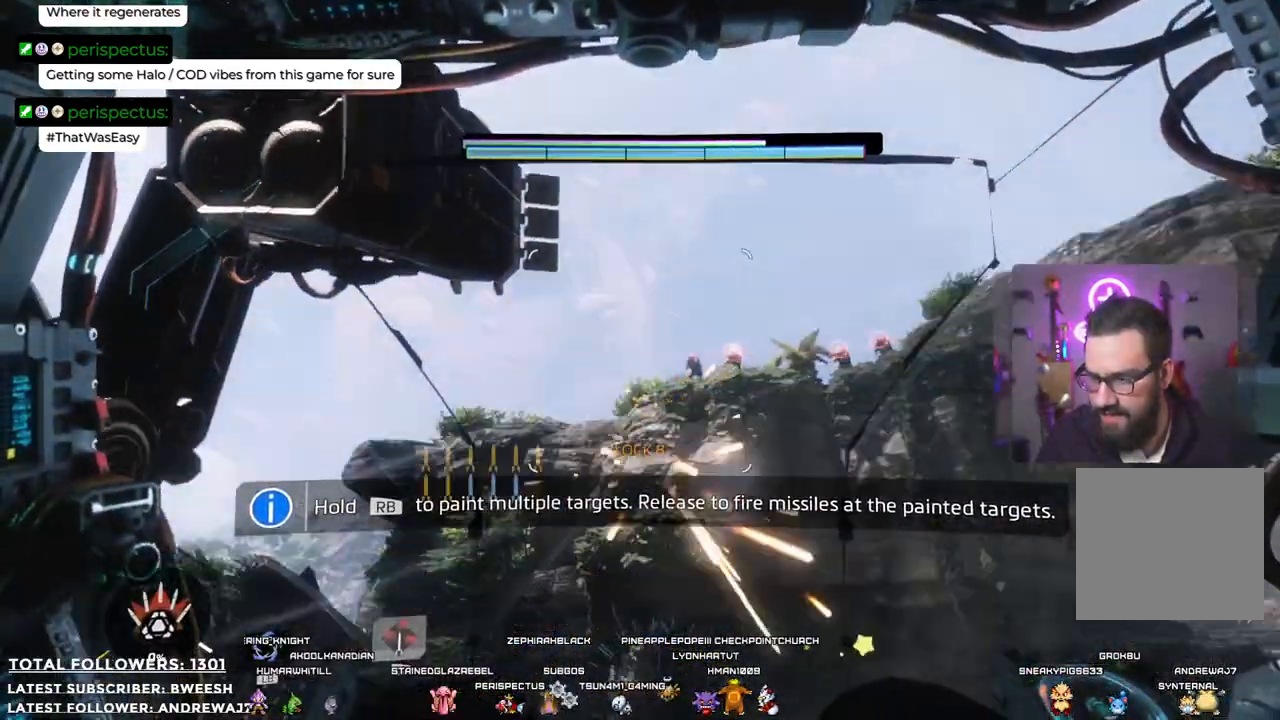
{"buttons": [], "left_stick": "center", "right_stick": "center", "events": [[33, "right_stick", "center"], [184, "R1", "up"]]}
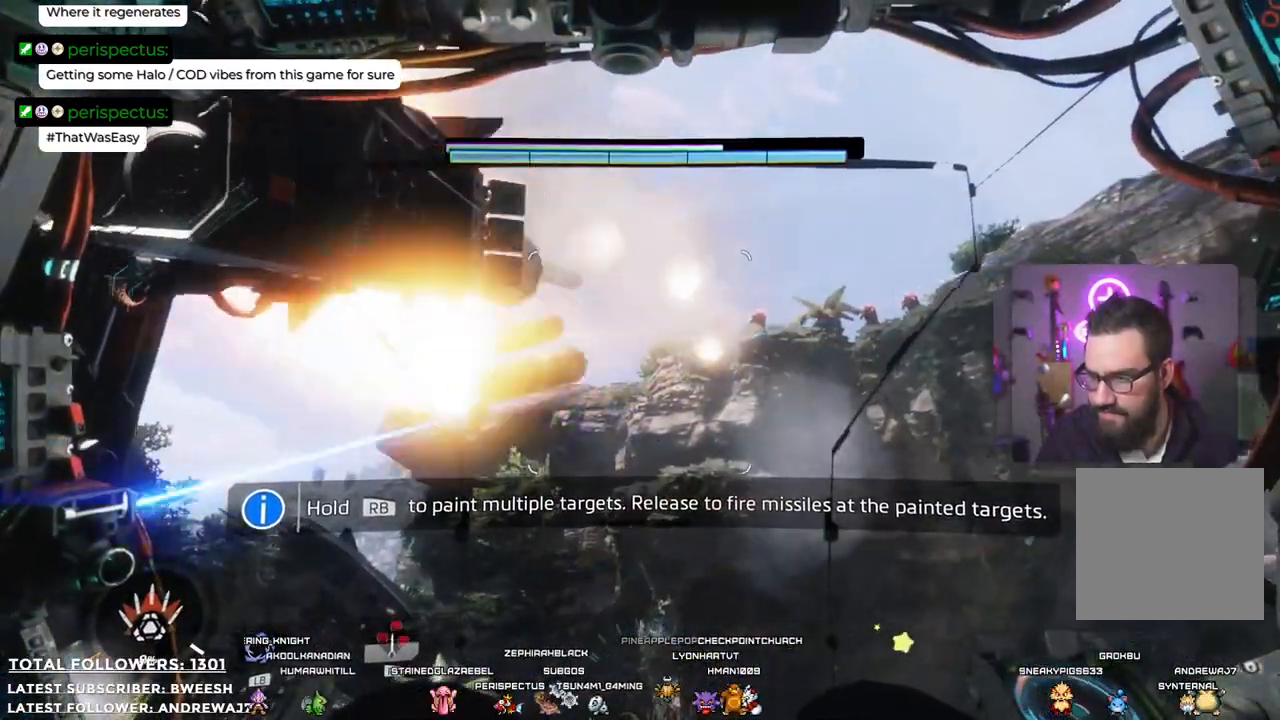
{"buttons": [], "left_stick": "center", "right_stick": "right", "events": [[401, "right_stick", "right"]]}
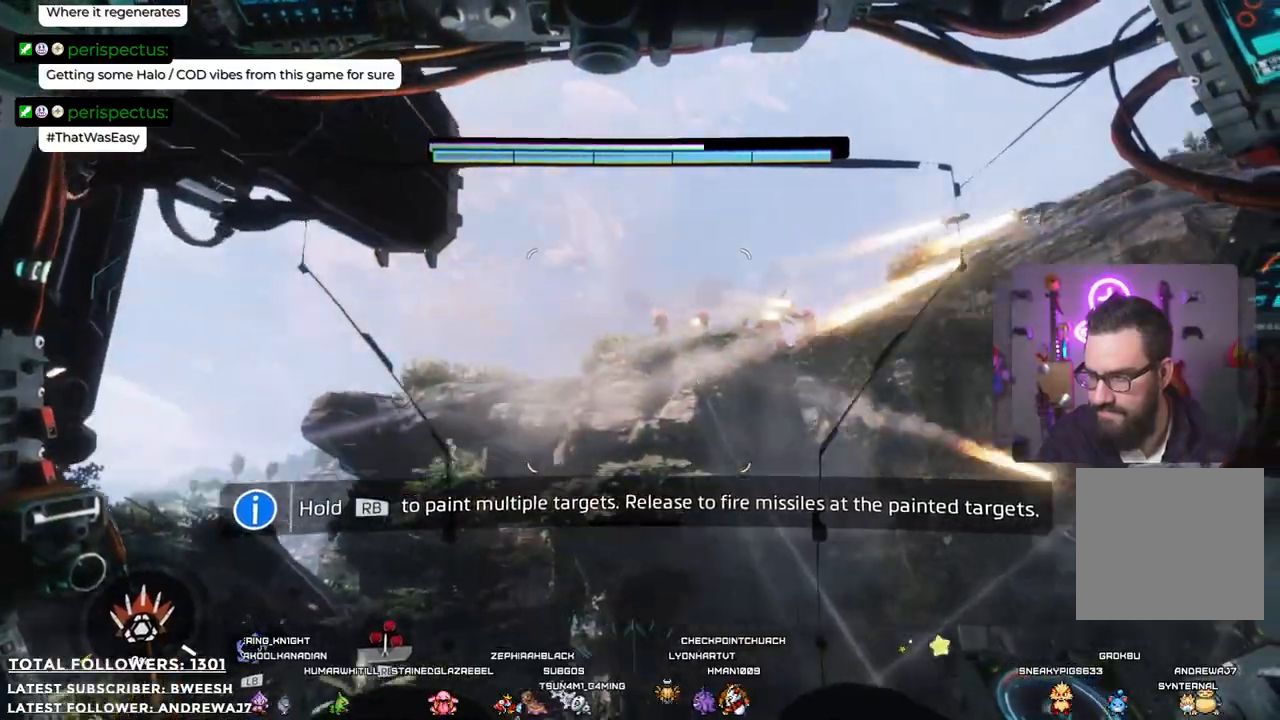
{"buttons": [], "left_stick": "center", "right_stick": "left", "events": [[167, "right_stick", "center"], [467, "right_stick", "left"]]}
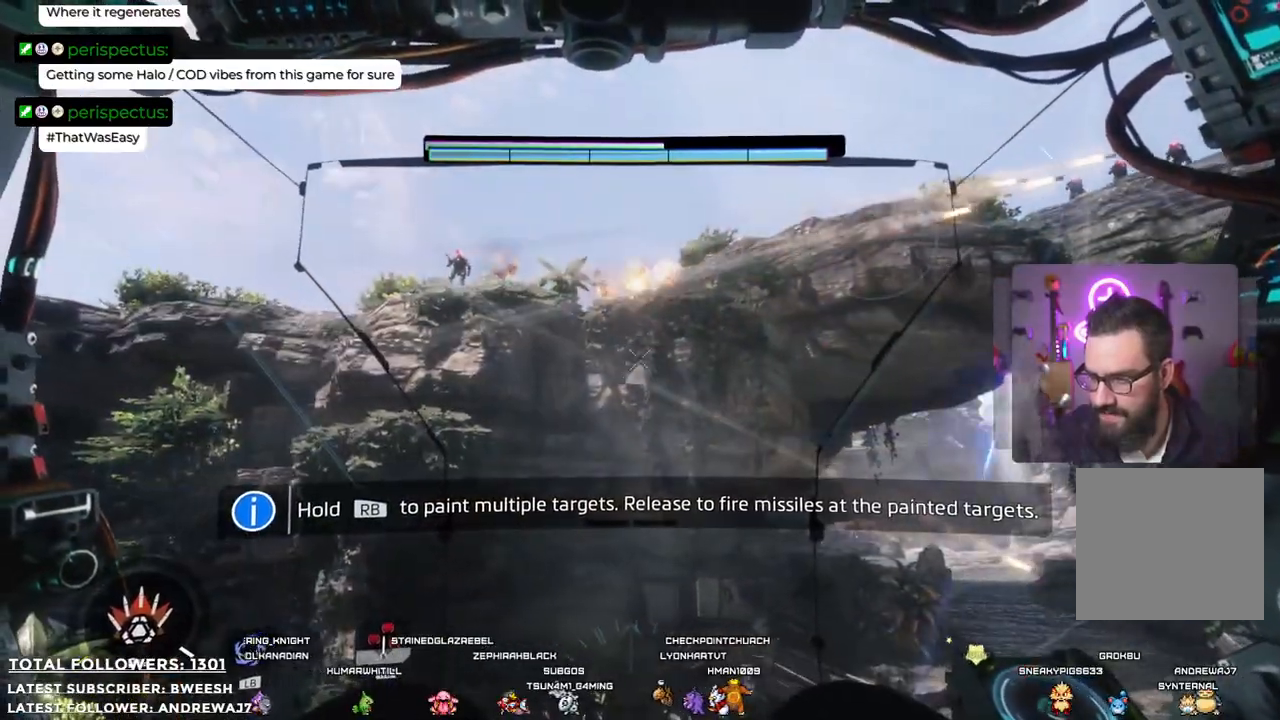
{"buttons": [], "left_stick": "center", "right_stick": "up-left", "events": [[167, "right_stick", "center"], [351, "right_stick", "up"], [434, "right_stick", "up-left"]]}
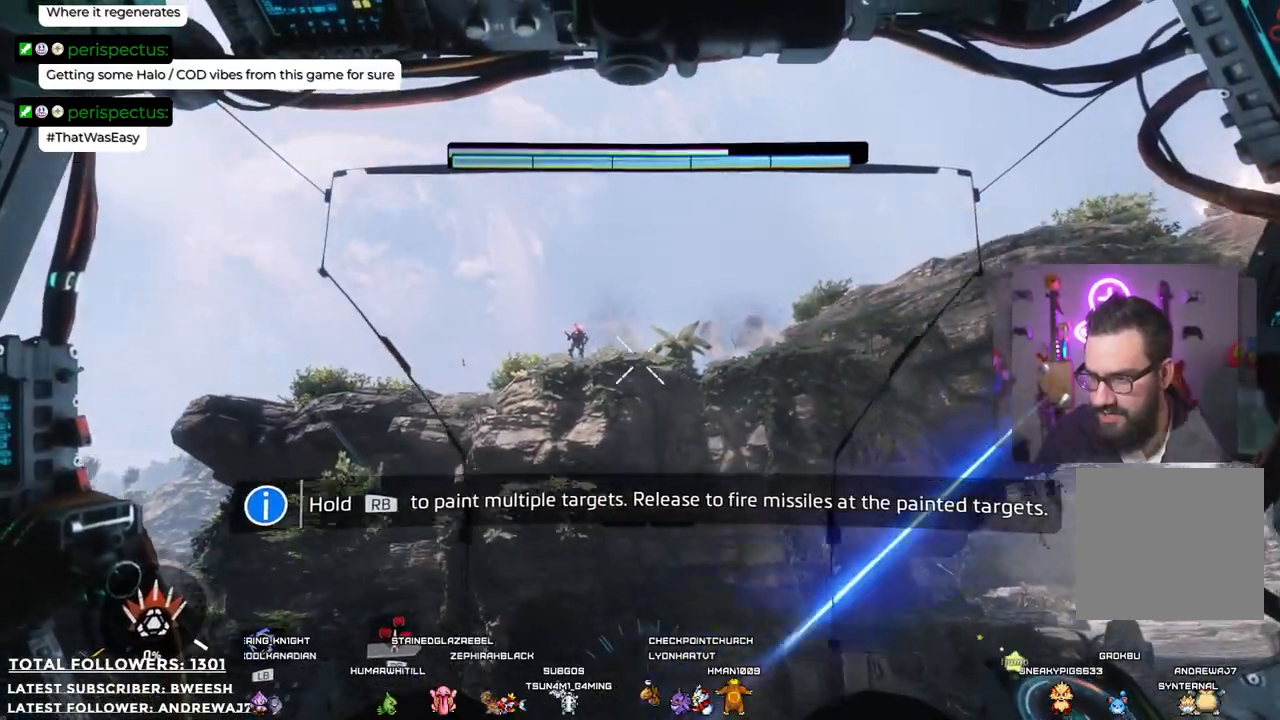
{"buttons": ["R1"], "left_stick": "center", "right_stick": "down-left", "events": [[100, "right_stick", "center"], [200, "R1", "down"], [417, "right_stick", "down-left"]]}
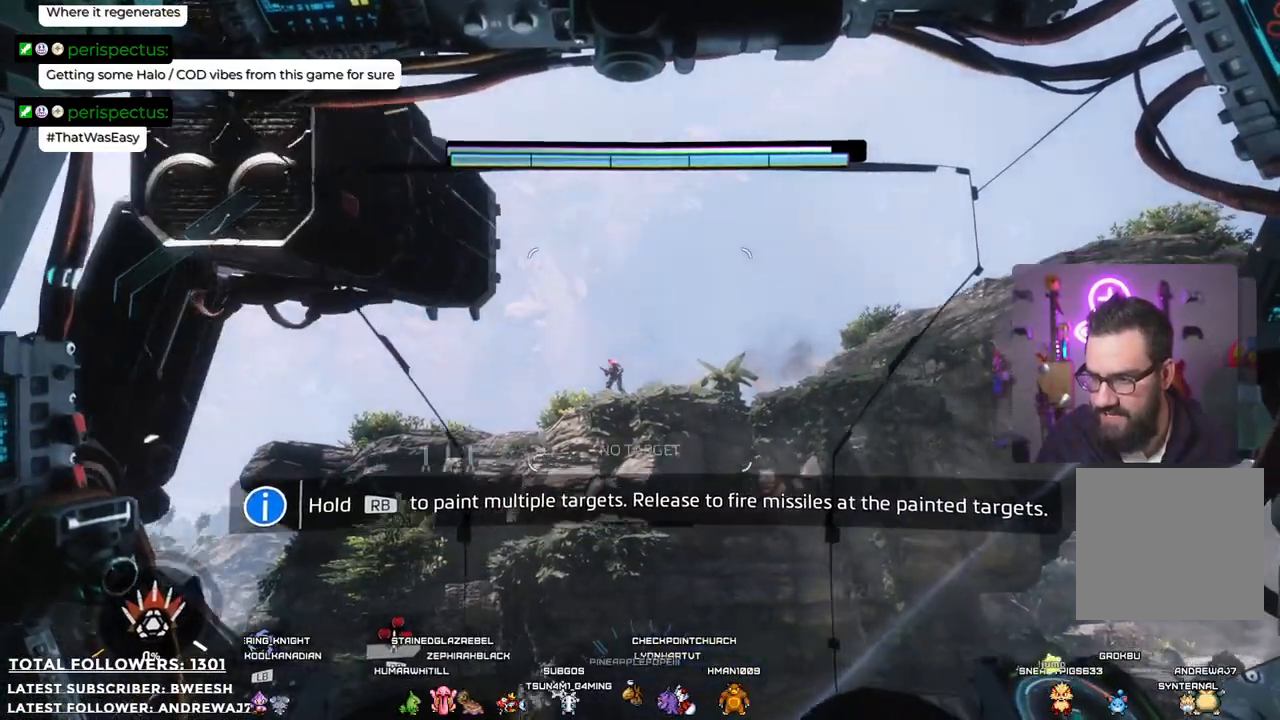
{"buttons": [], "left_stick": "center", "right_stick": "center", "events": [[83, "right_stick", "center"], [417, "R1", "up"]]}
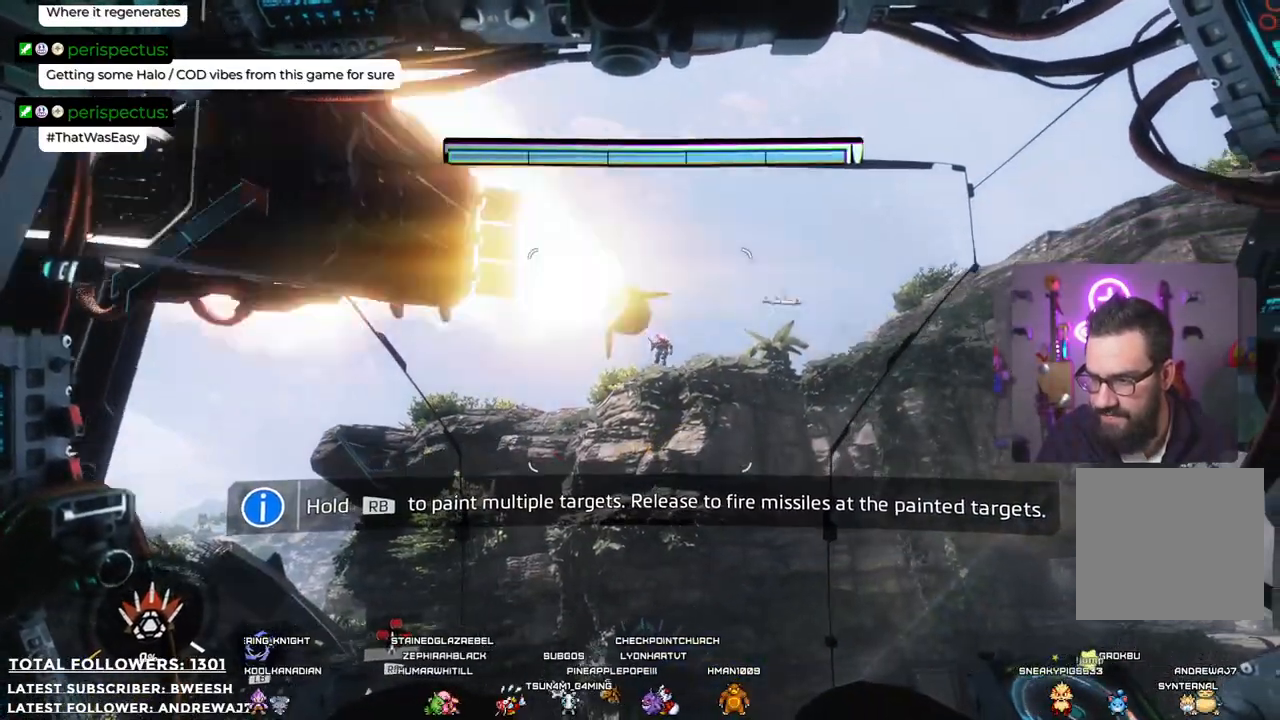
{"buttons": [], "left_stick": "center", "right_stick": "center", "events": []}
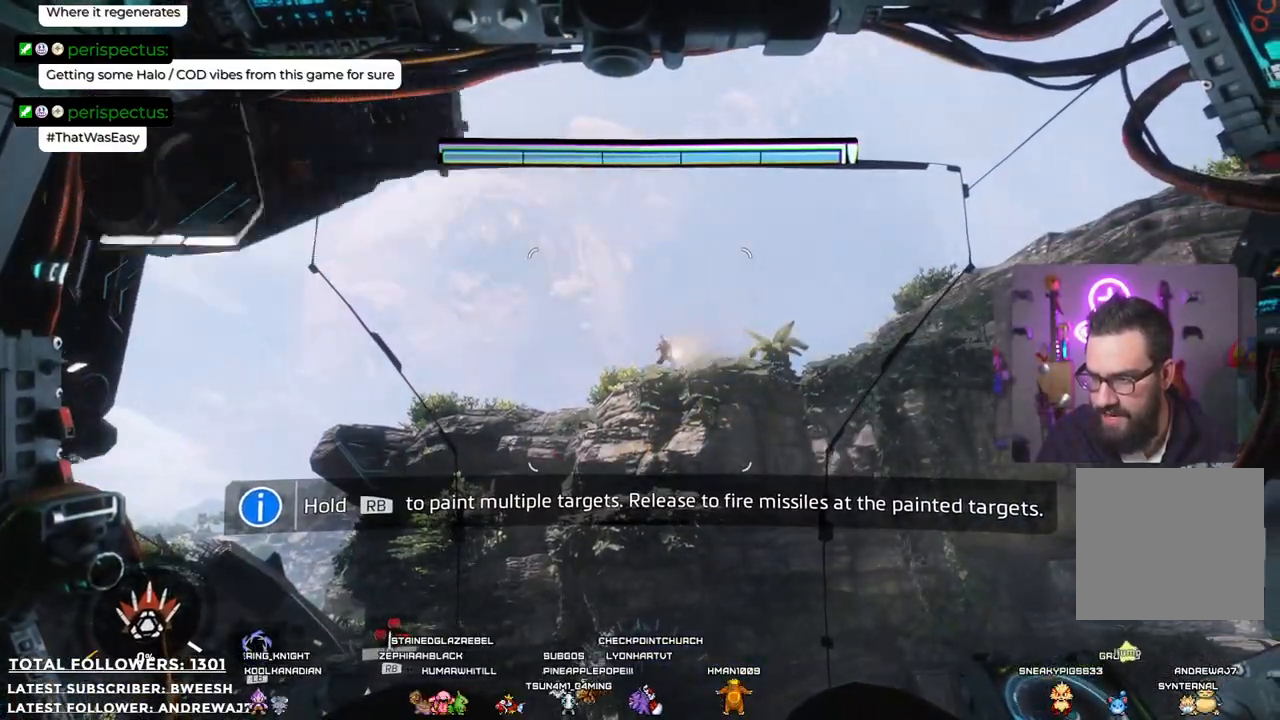
{"buttons": [], "left_stick": "center", "right_stick": "center", "events": [[217, "right_stick", "right"], [451, "right_stick", "center"]]}
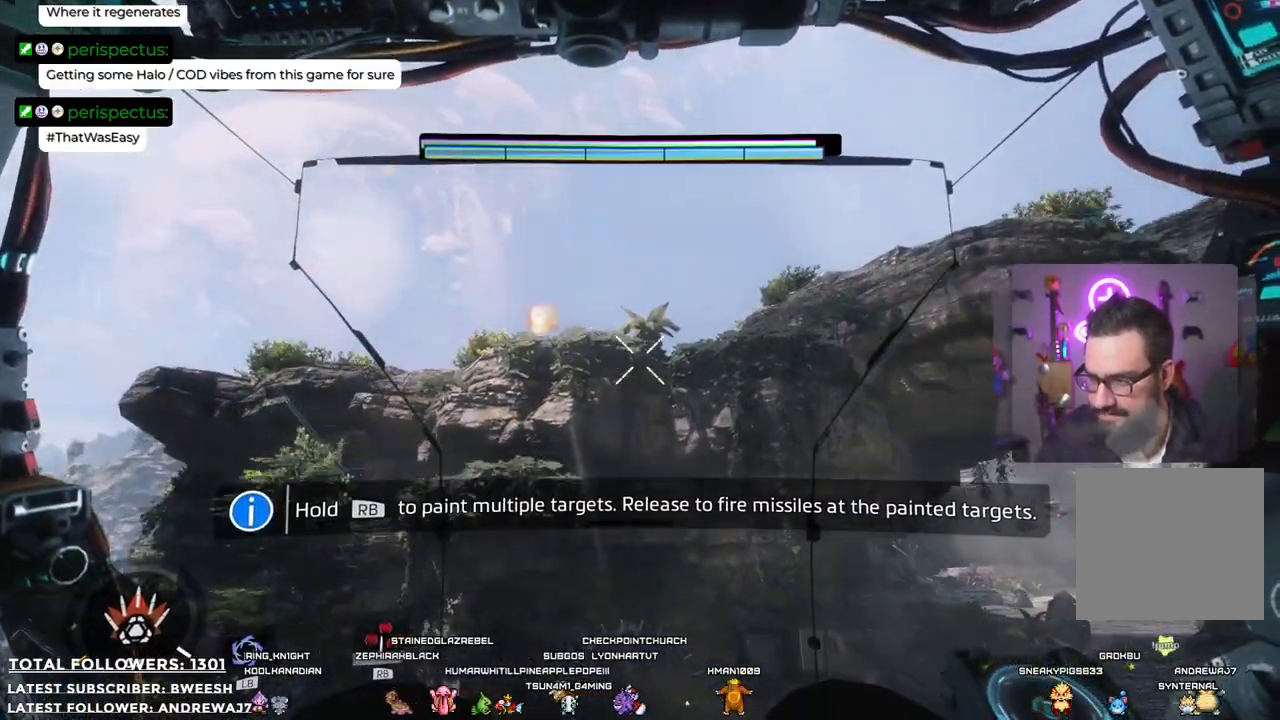
{"buttons": [], "left_stick": "center", "right_stick": "right", "events": [[33, "right_stick", "down"], [317, "right_stick", "center"], [501, "right_stick", "right"]]}
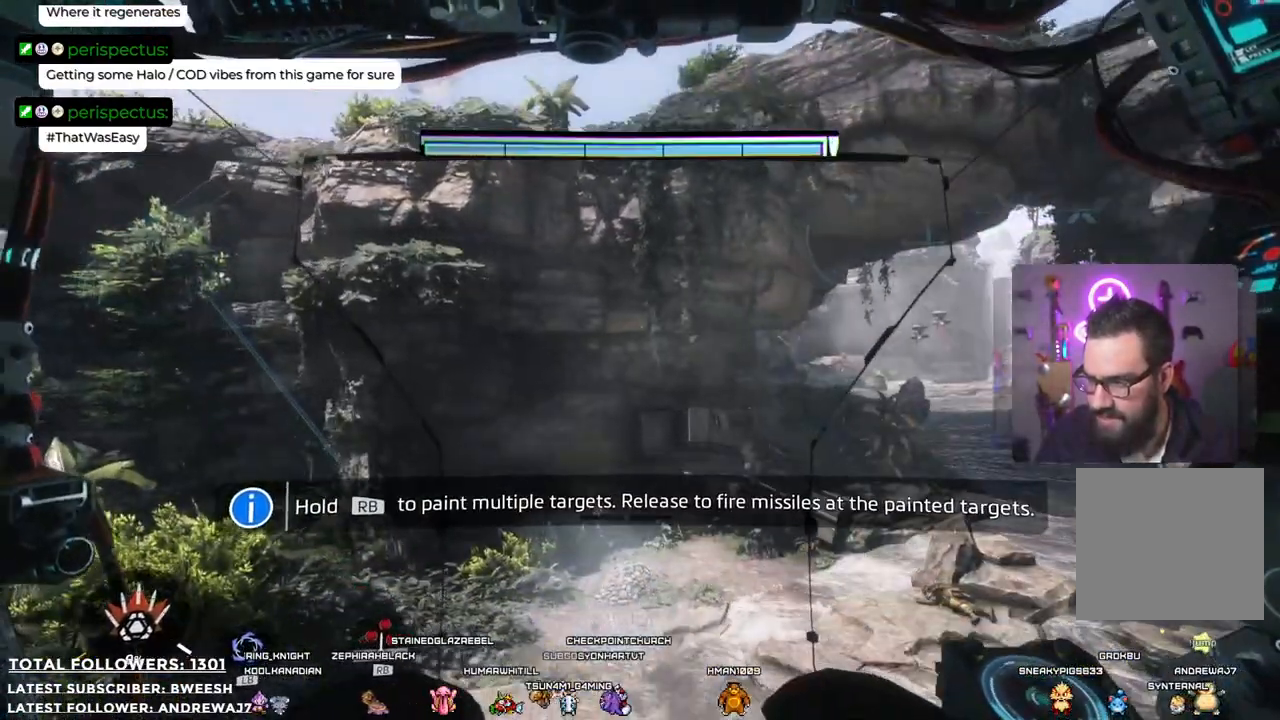
{"buttons": ["R1"], "left_stick": "center", "right_stick": "down-right", "events": [[183, "R1", "down"], [183, "R2", "down"], [183, "right_stick", "center"], [434, "R2", "up"], [434, "right_stick", "down-right"]]}
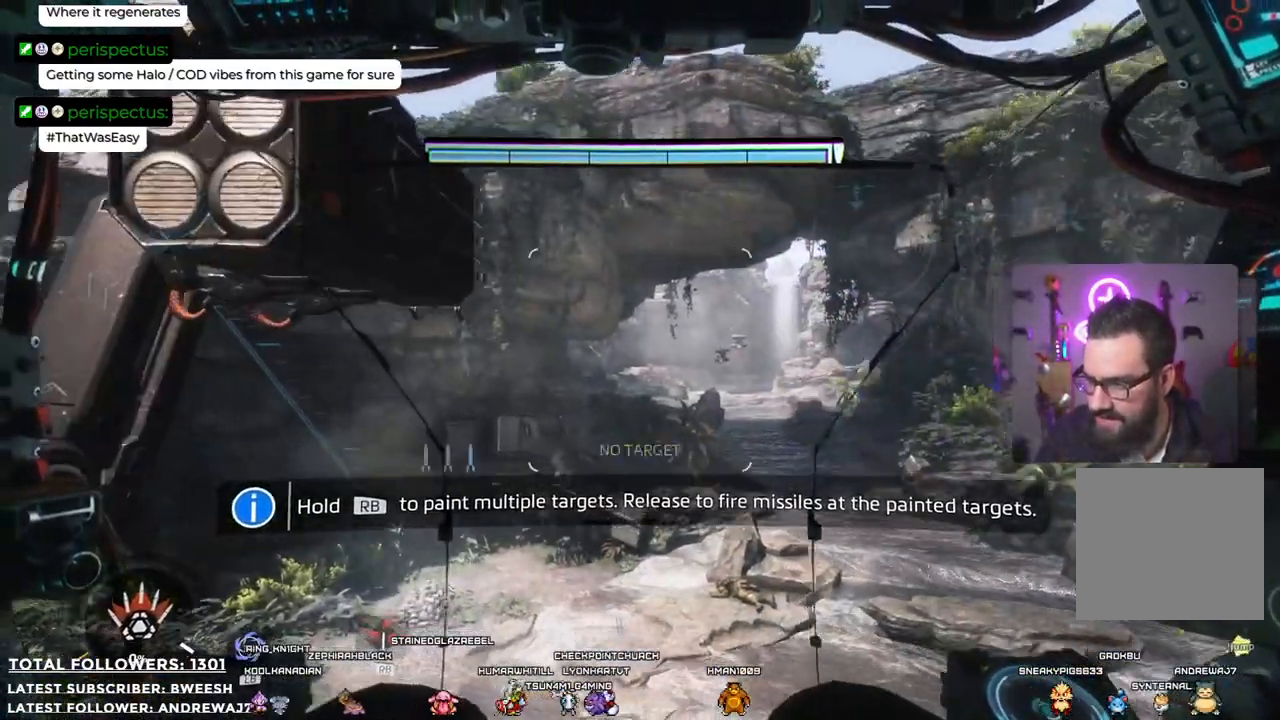
{"buttons": ["R1"], "left_stick": "center", "right_stick": "up-left", "events": [[100, "right_stick", "center"], [417, "right_stick", "up-left"]]}